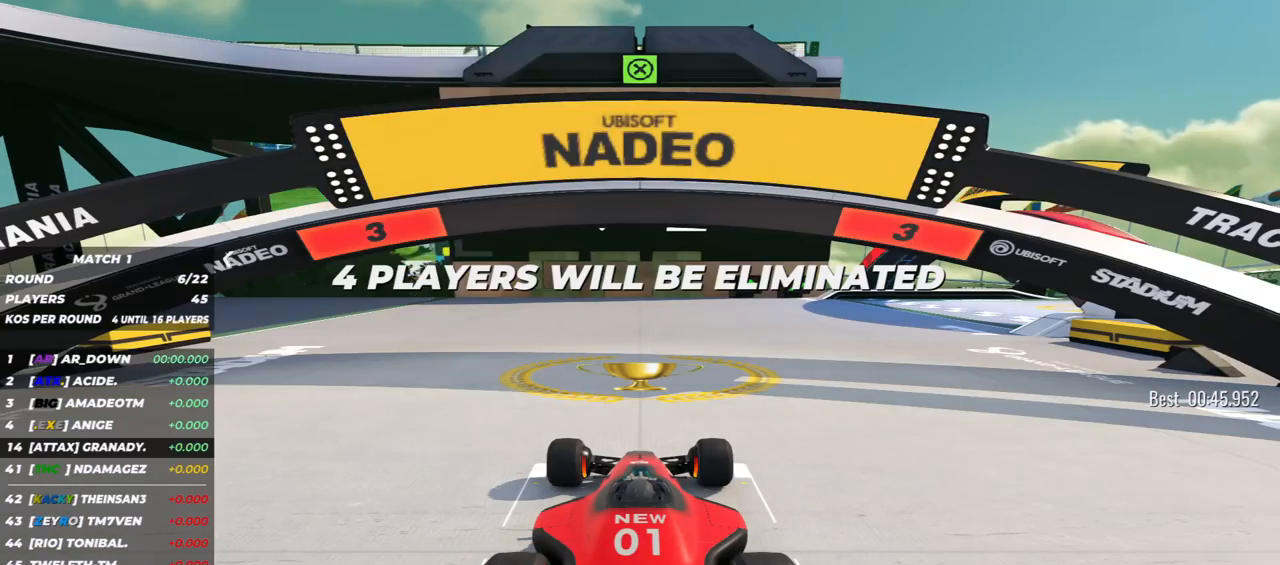
Gameplay with keyboard; each line is a JSON object with the keys held at the frame after it. "events" lists presses ("down") and releases ("up") of "down", "left", "right" and "up" between this image and that frame as [ms after this image, input, new state], when the widget could be followed in between. No other keys are recorded. Mouse input is not recorded.
{"keys": [], "events": []}
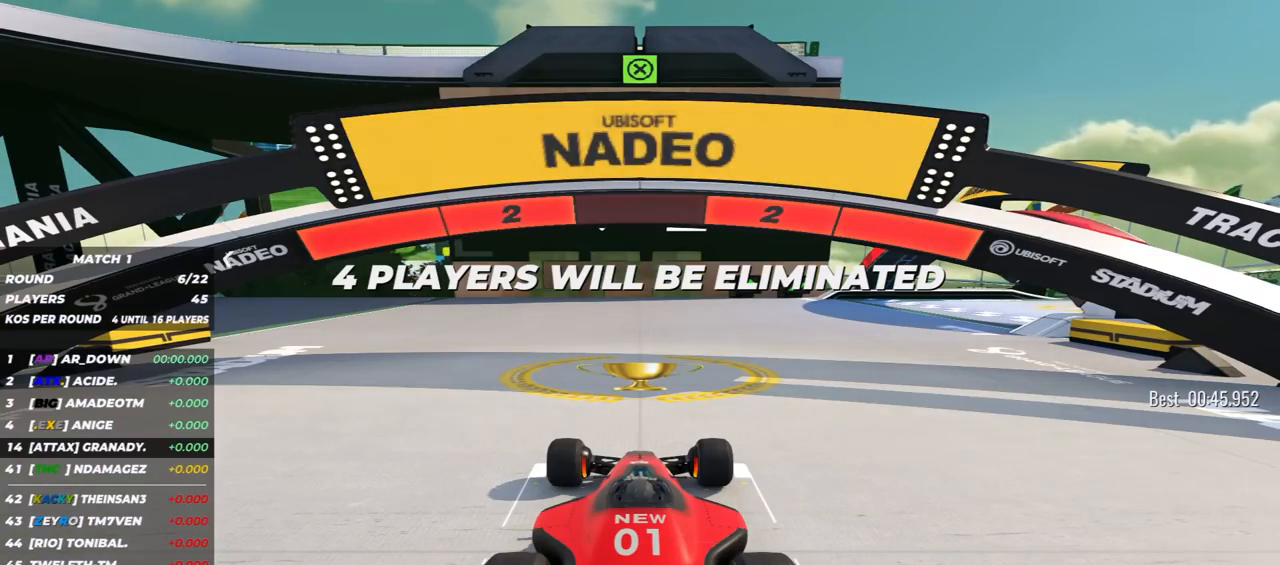
{"keys": [], "events": []}
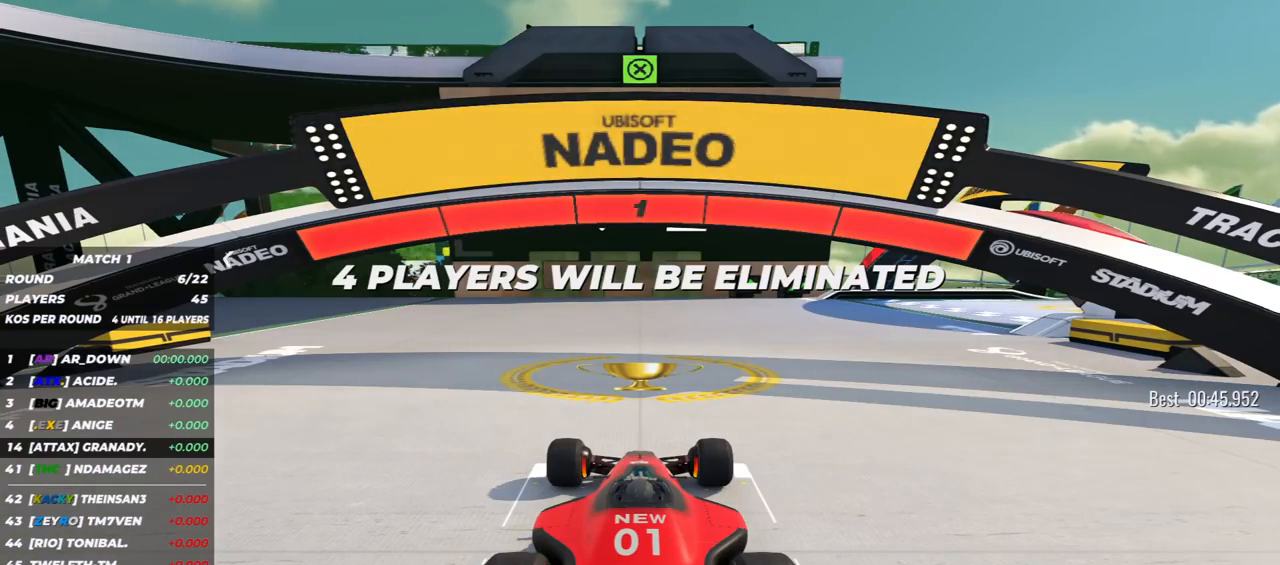
{"keys": ["down", "left", "right"], "events": [[83, "down", "down"], [83, "right", "down"], [350, "left", "down"]]}
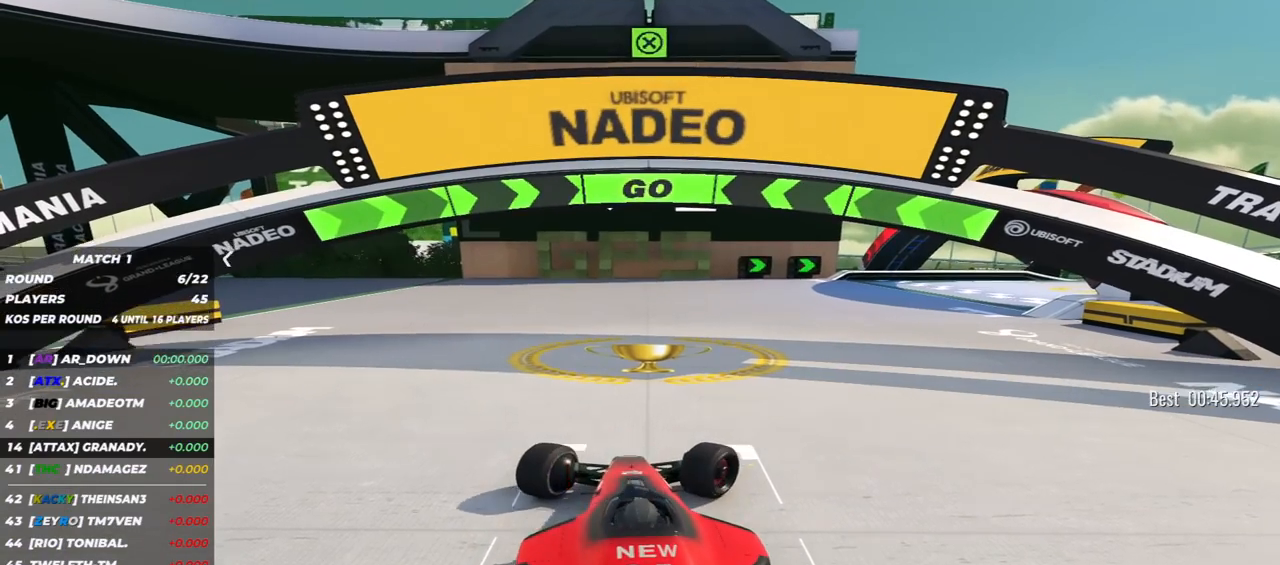
{"keys": ["down", "right"]}
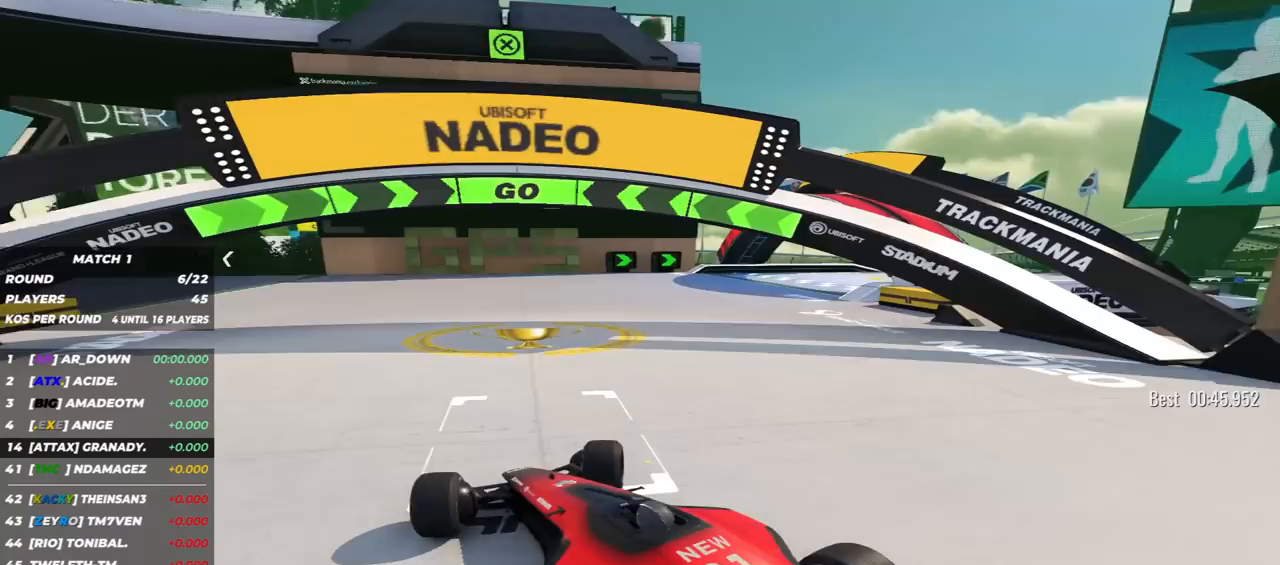
{"keys": ["down", "right"], "events": []}
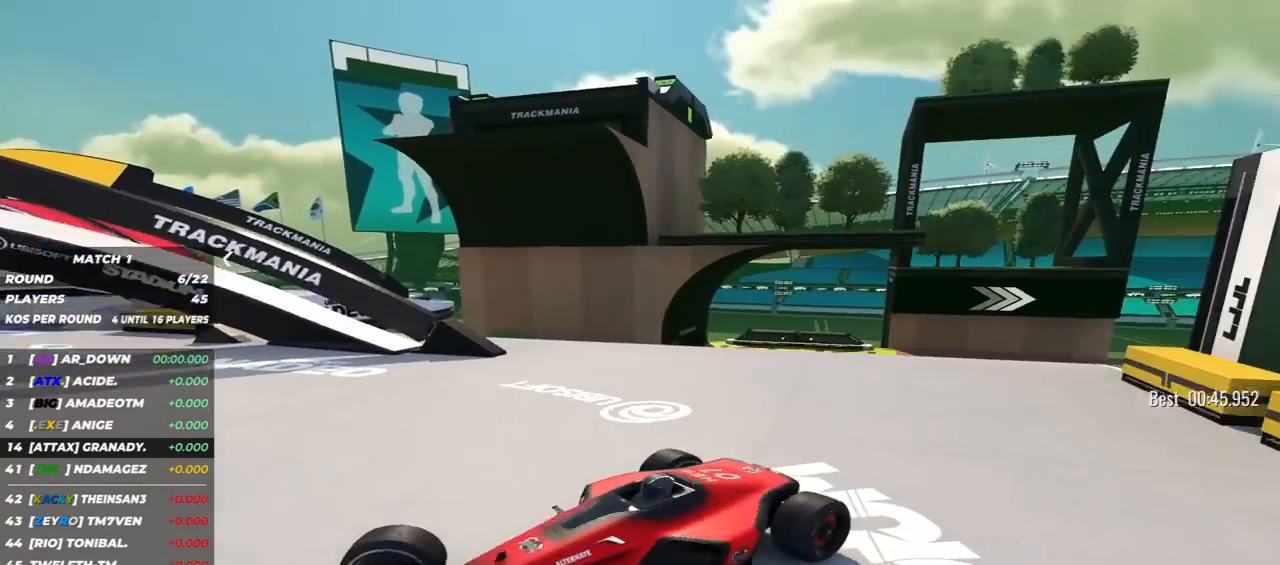
{"keys": ["down"], "events": [[467, "right", "up"]]}
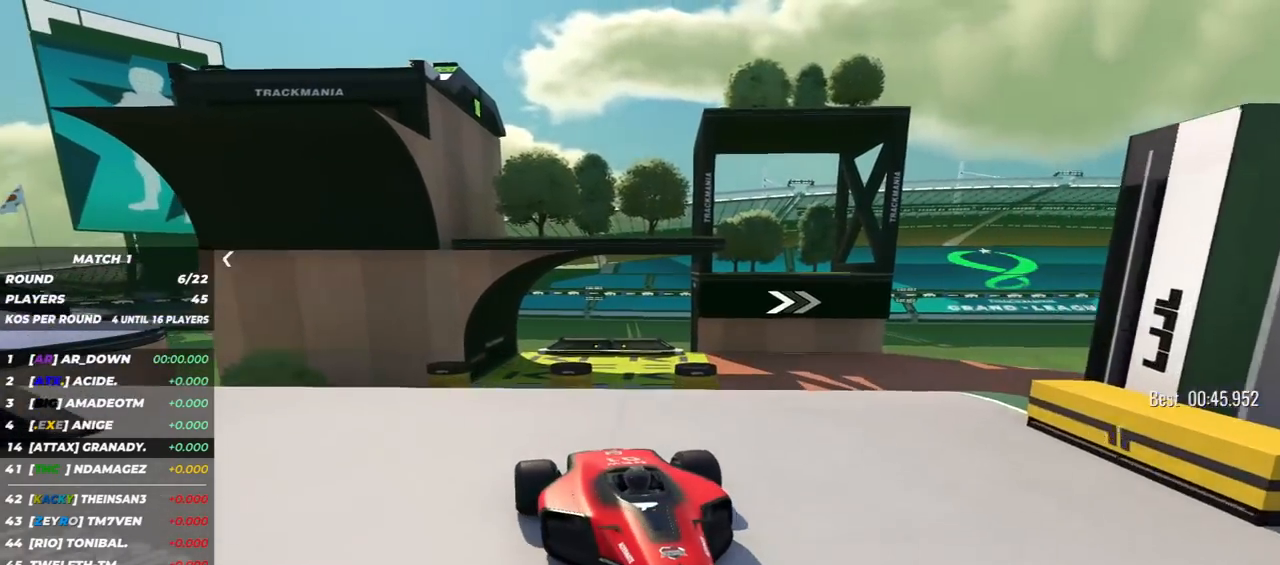
{"keys": ["down"], "events": []}
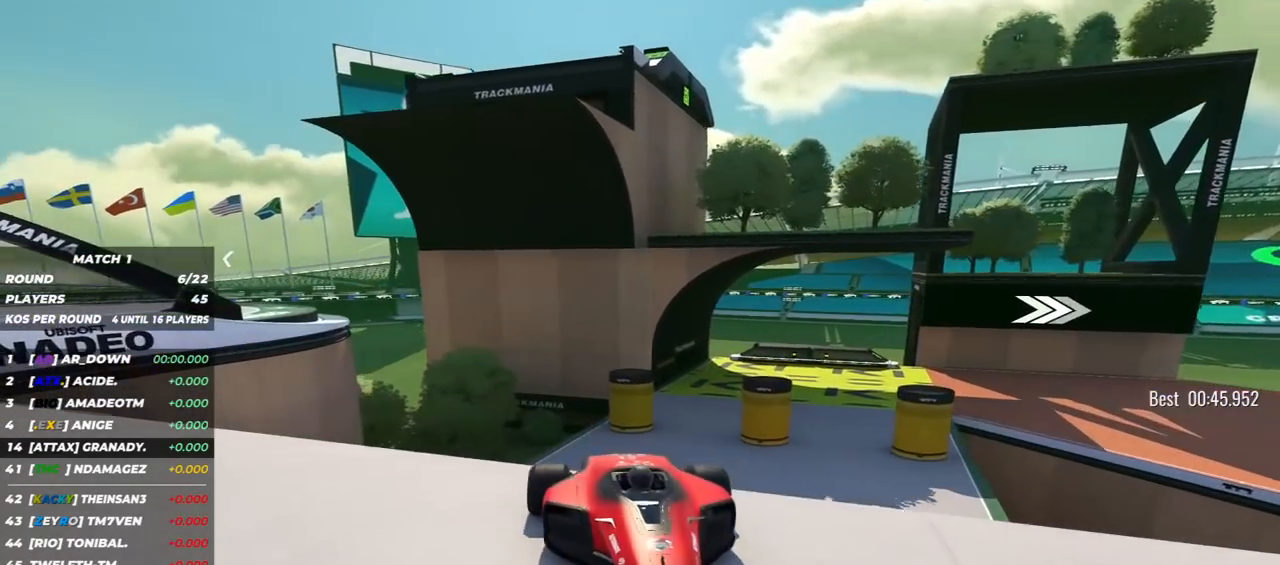
{"keys": ["down"], "events": [[133, "left", "down"], [233, "left", "up"]]}
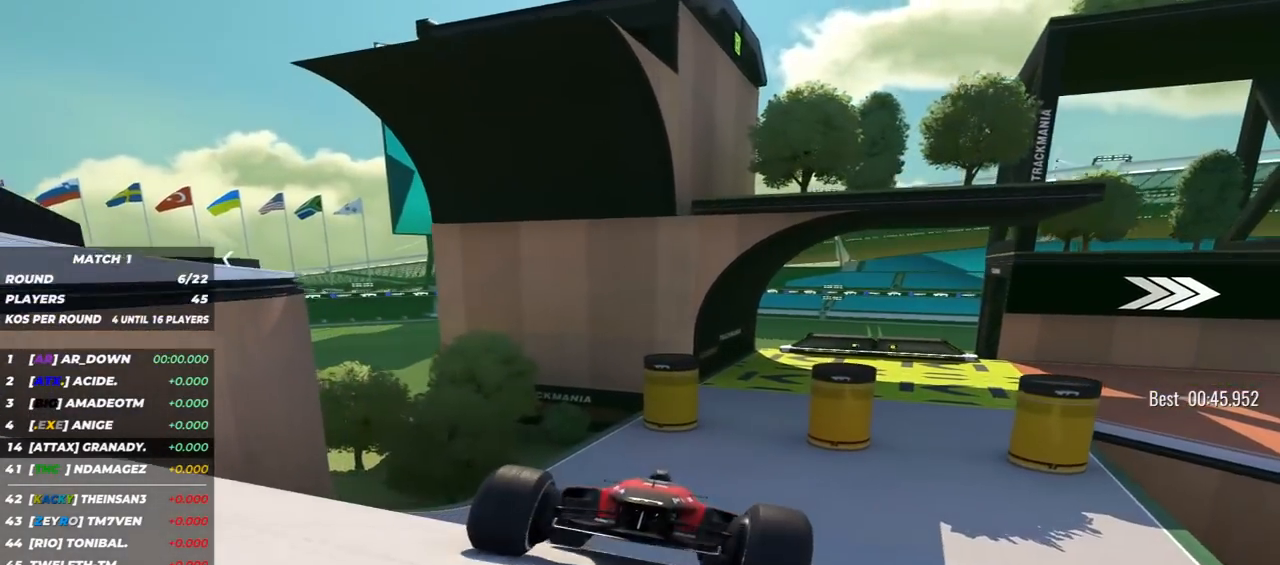
{"keys": ["down"], "events": [[183, "left", "down"], [233, "left", "up"]]}
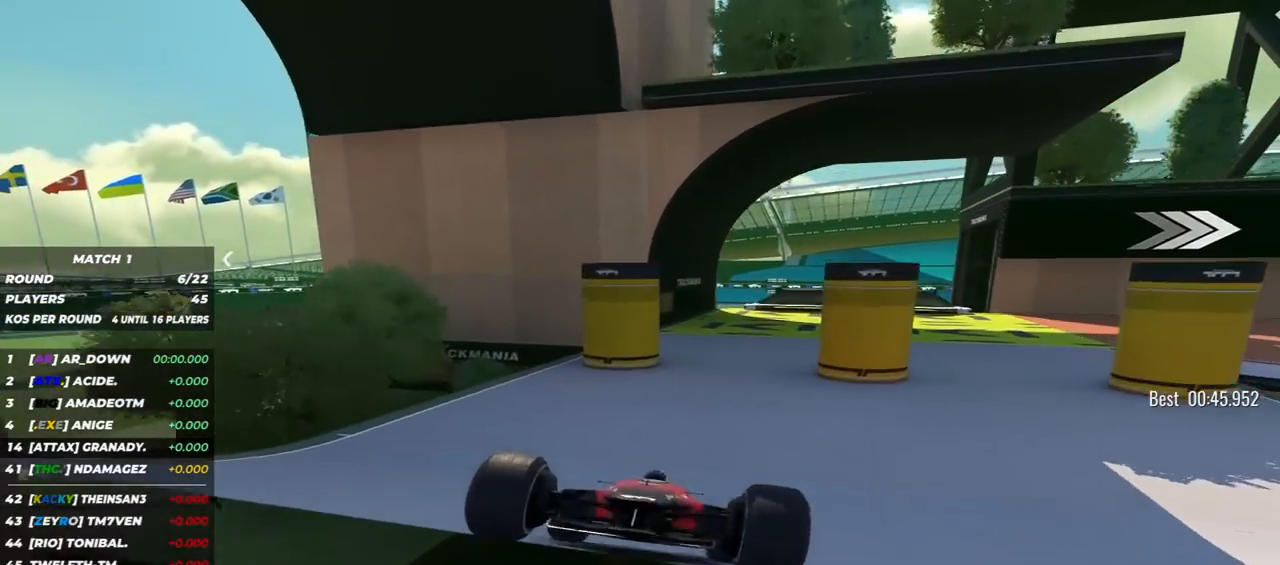
{"keys": ["down", "left"], "events": [[217, "left", "down"]]}
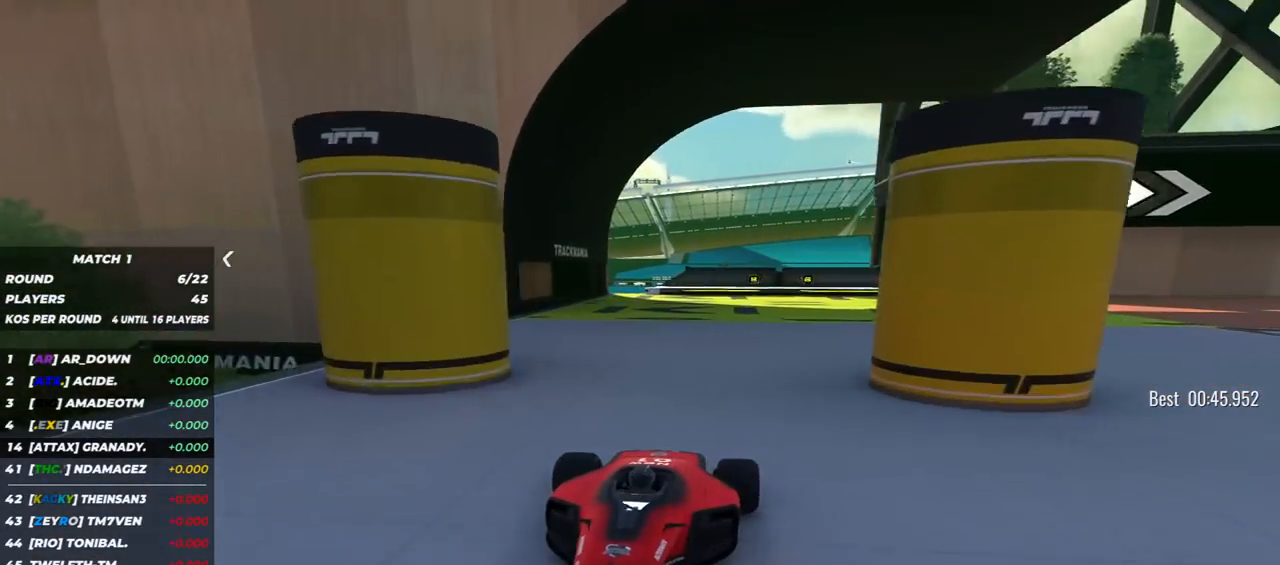
{"keys": ["down"], "events": [[483, "left", "up"]]}
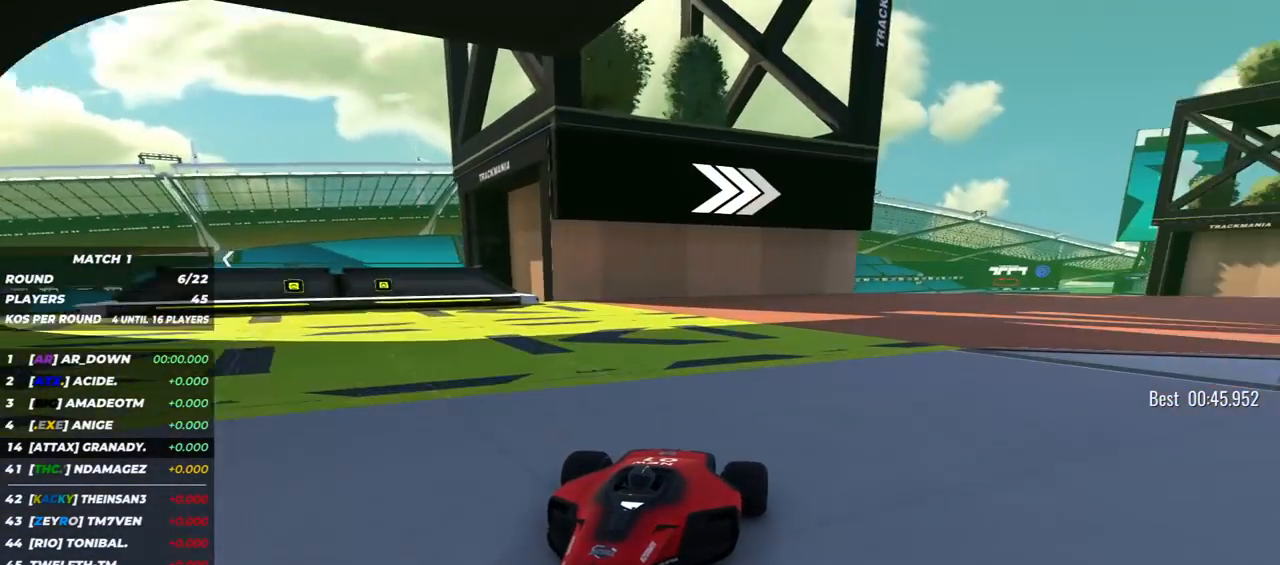
{"keys": ["down", "left"], "events": [[67, "left", "down"]]}
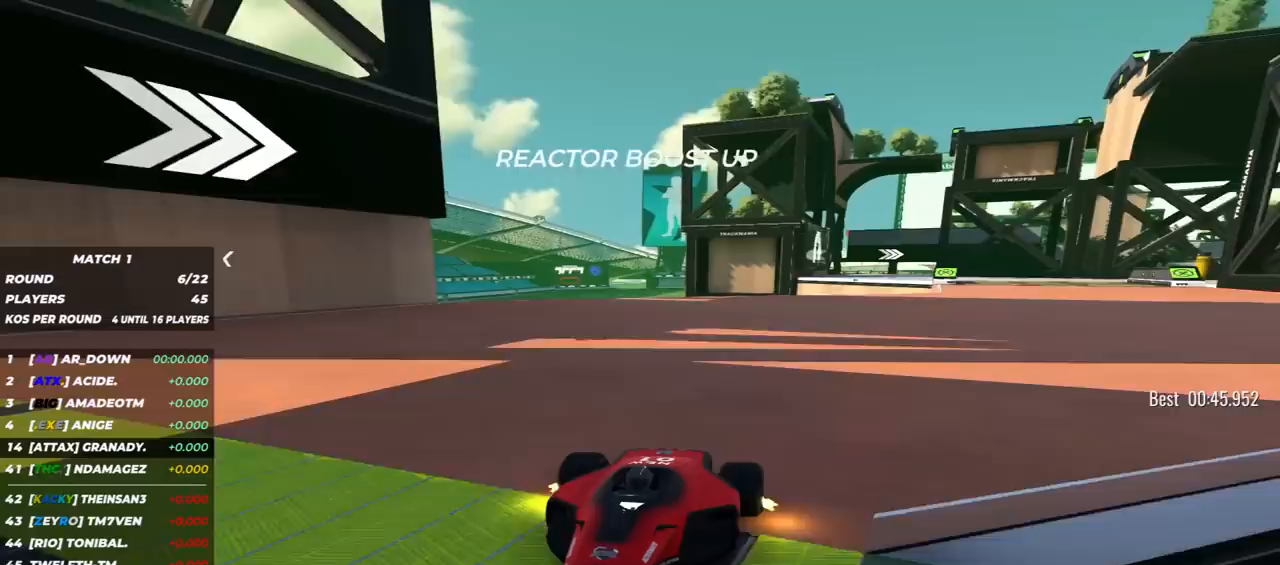
{"keys": ["down", "left"], "events": [[17, "left", "up"], [133, "left", "down"], [217, "left", "up"], [450, "left", "down"]]}
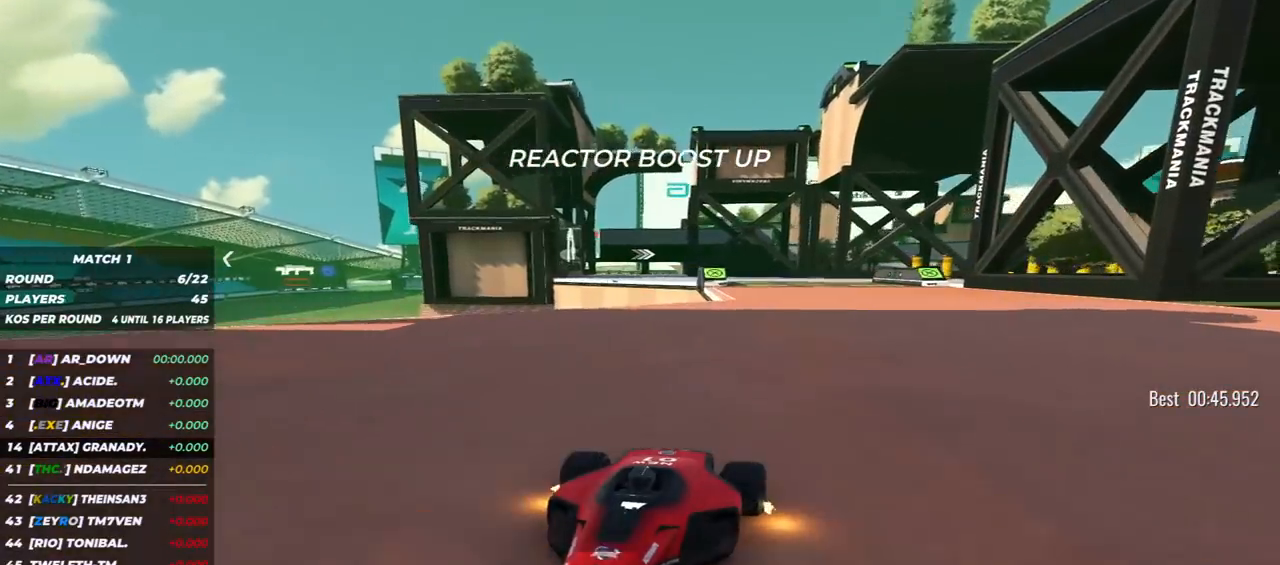
{"keys": ["down"], "events": [[33, "left", "up"], [333, "left", "down"], [400, "left", "up"]]}
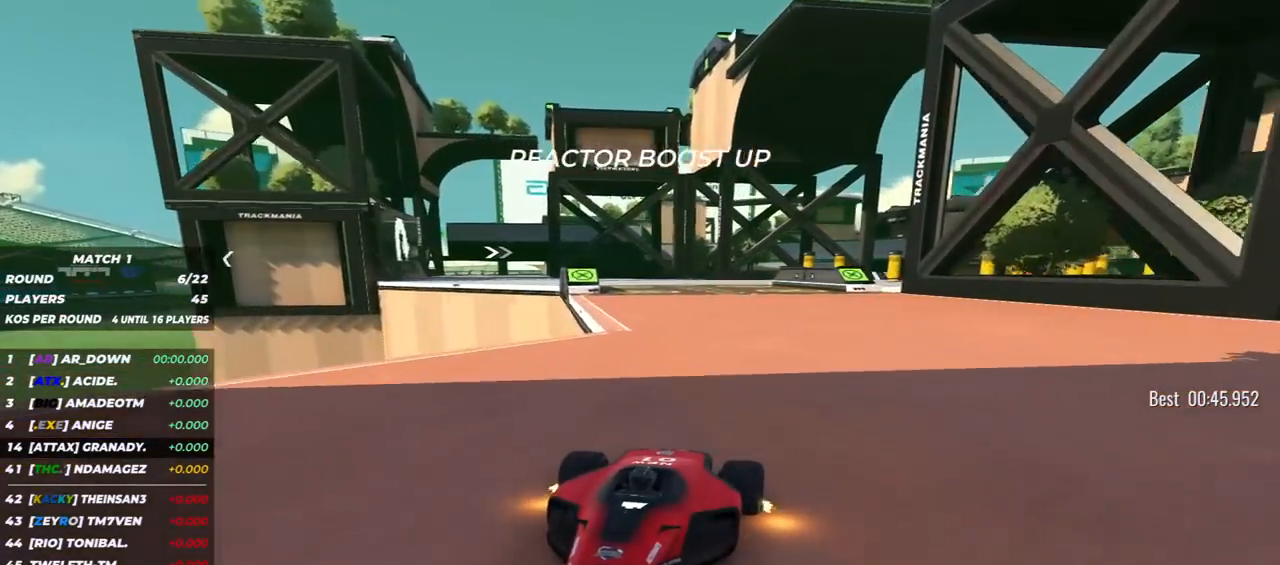
{"keys": ["down"], "events": [[83, "right", "down"], [317, "right", "up"]]}
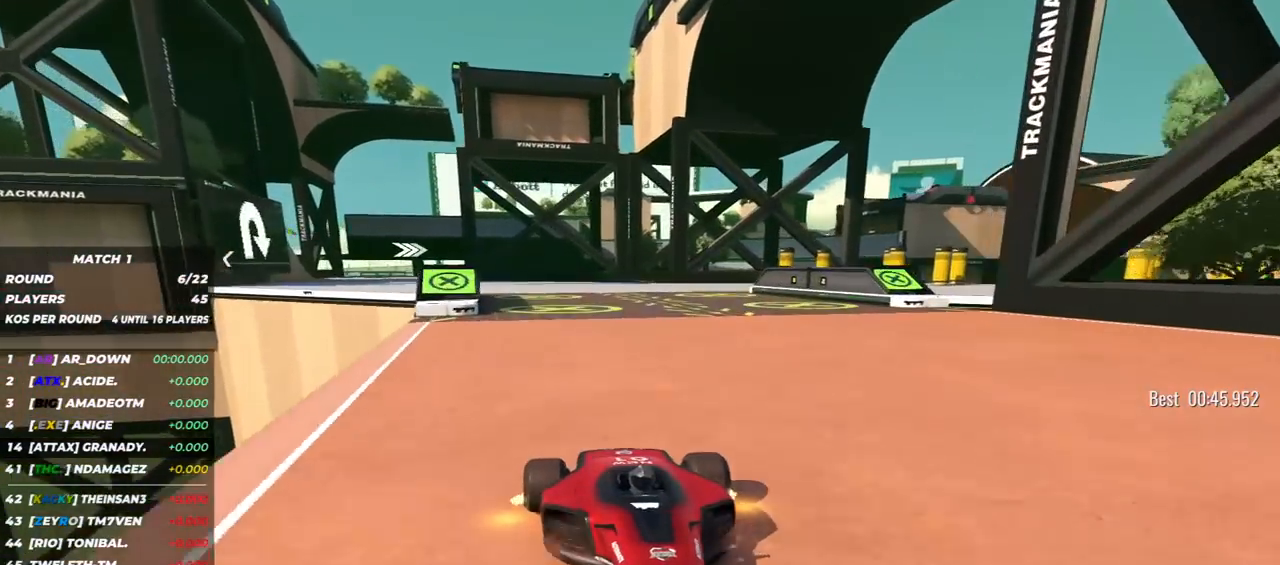
{"keys": ["down", "right"], "events": [[67, "right", "down"], [150, "right", "up"], [433, "right", "down"]]}
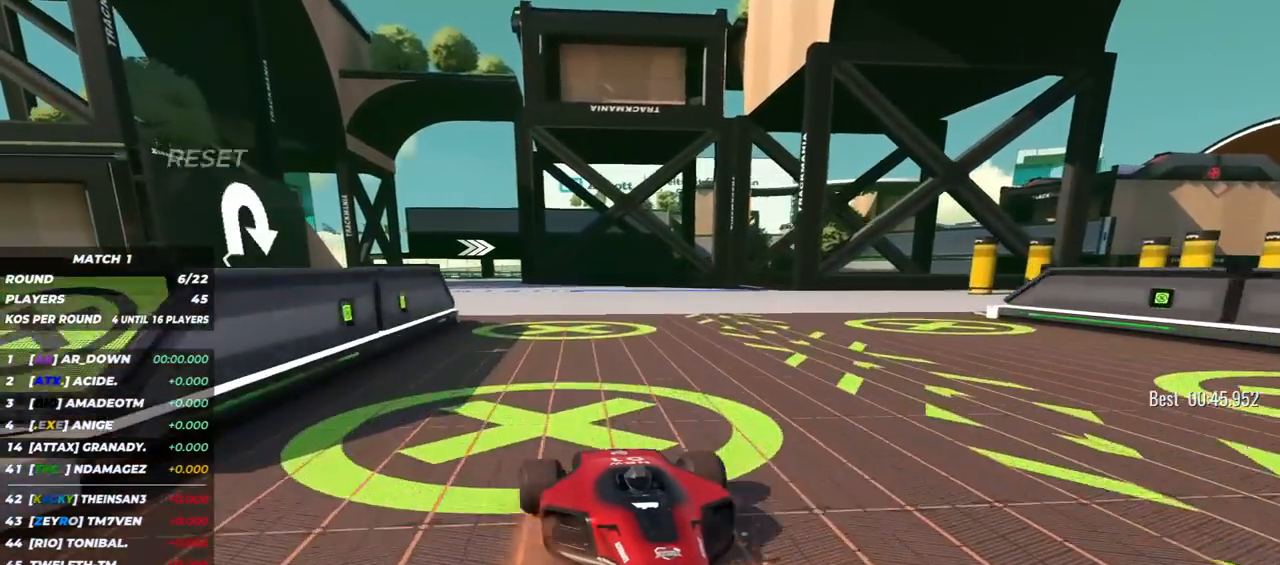
{"keys": ["down"], "events": [[17, "right", "up"], [300, "right", "down"], [383, "right", "up"]]}
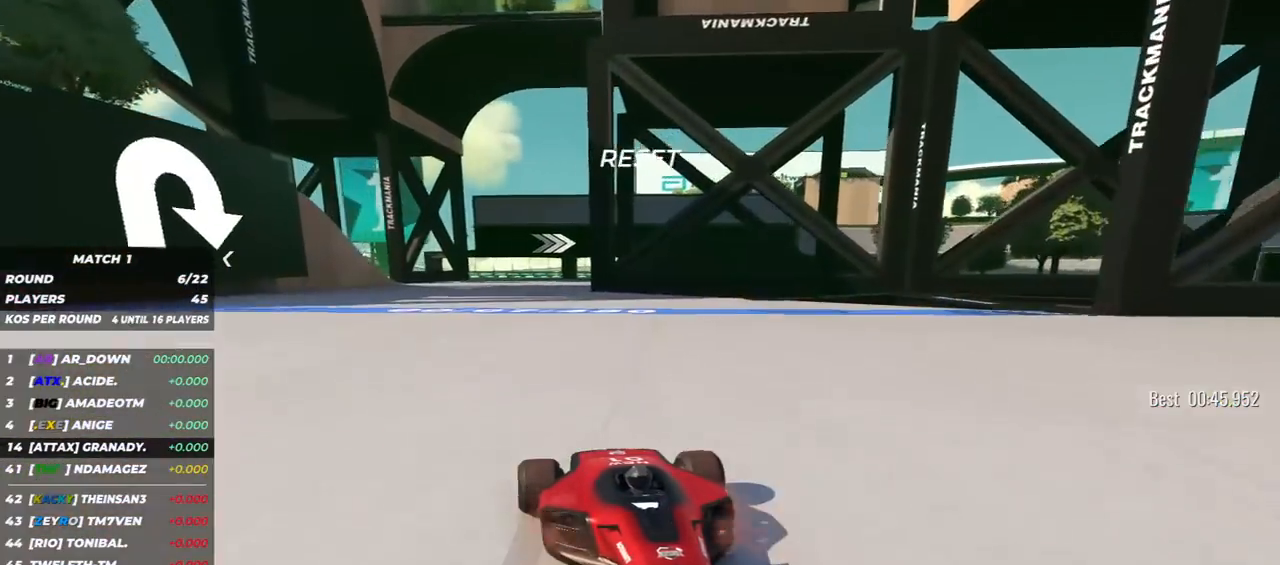
{"keys": ["down"], "events": [[33, "right", "down"], [100, "right", "up"], [233, "right", "down"], [317, "right", "up"]]}
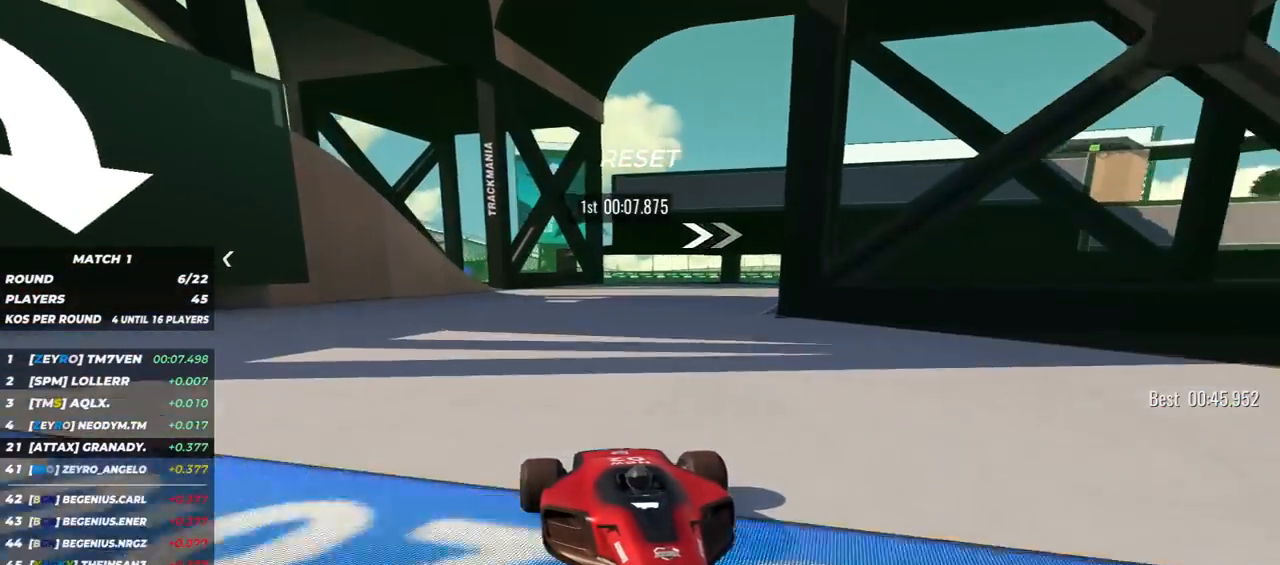
{"keys": ["down", "left"], "events": [[117, "left", "down"]]}
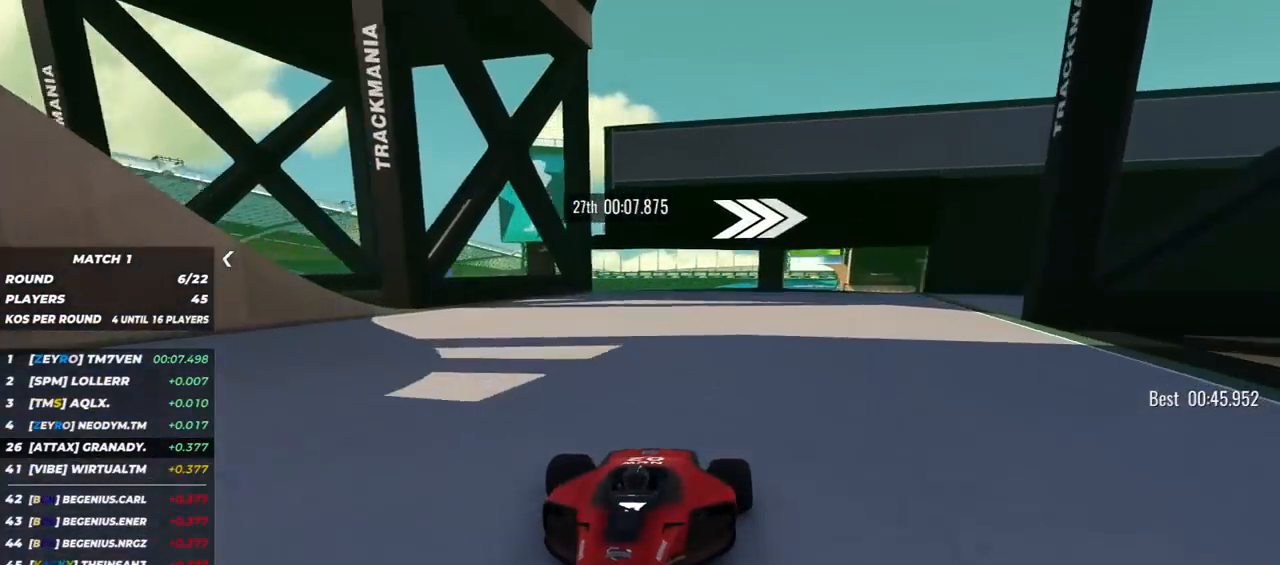
{"keys": ["down", "left"], "events": []}
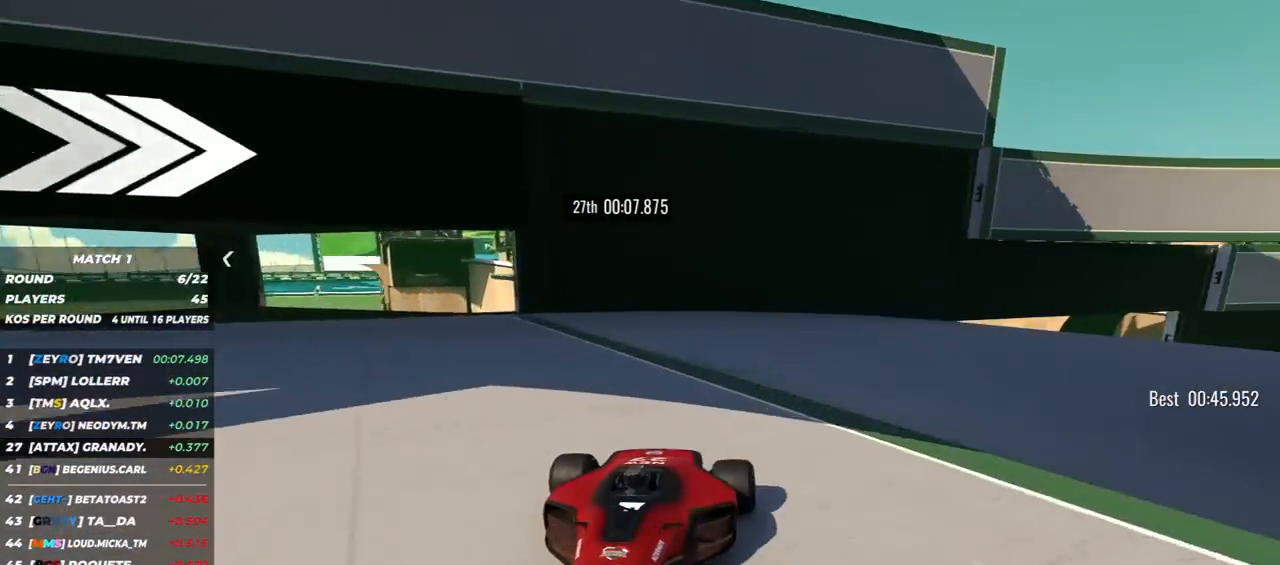
{"keys": ["down", "left"], "events": []}
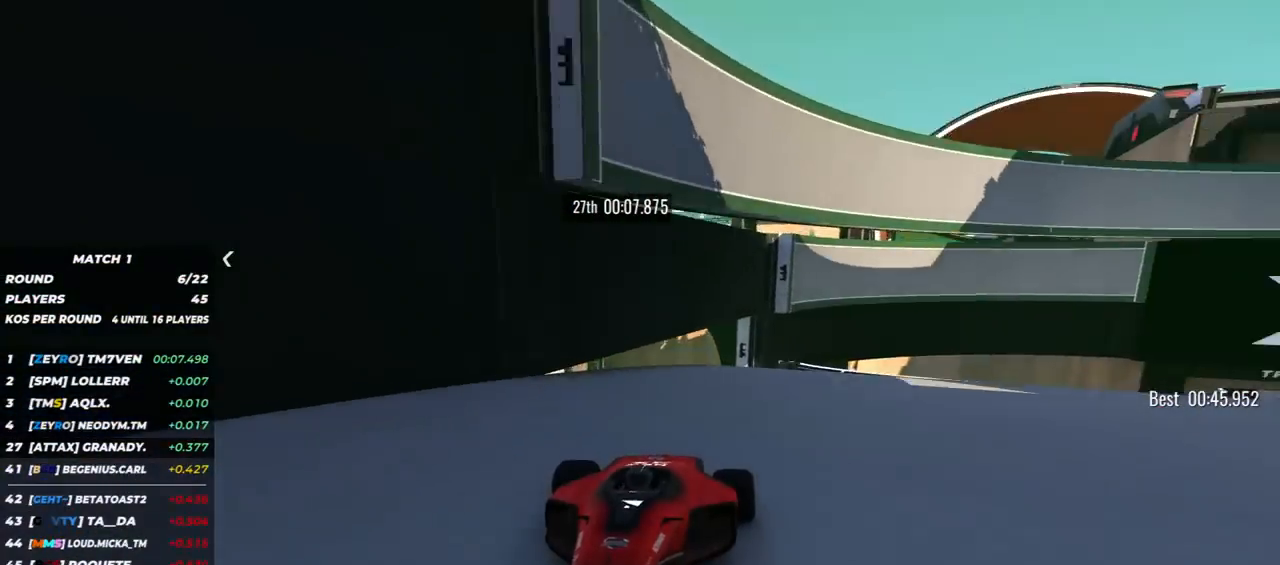
{"keys": ["down", "left"], "events": []}
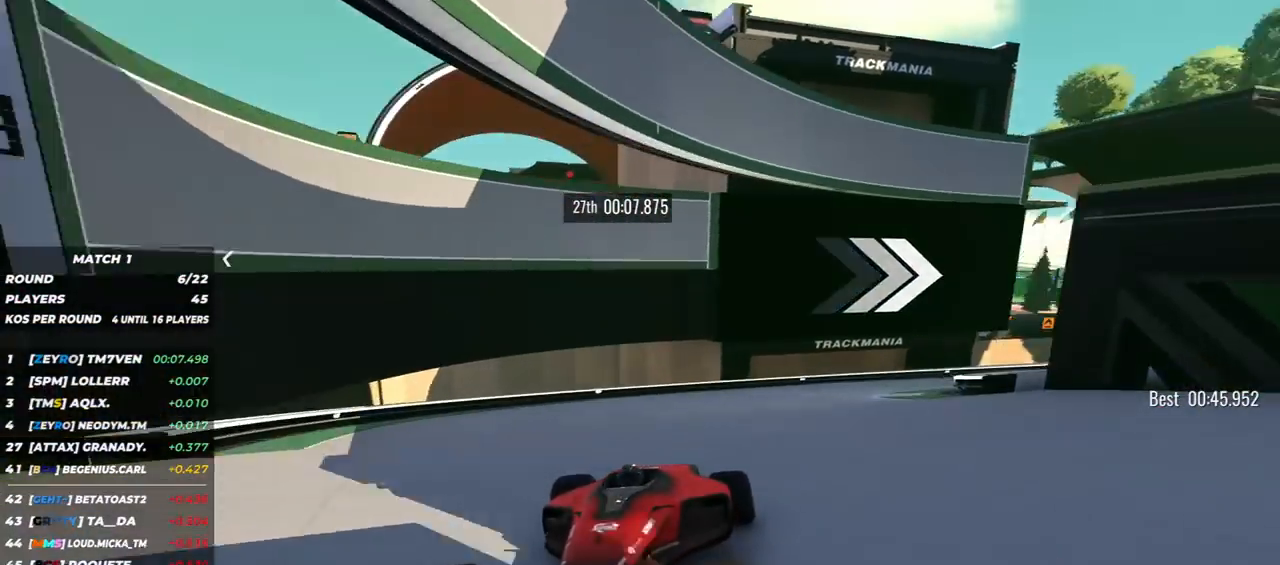
{"keys": ["down"], "events": [[500, "left", "up"]]}
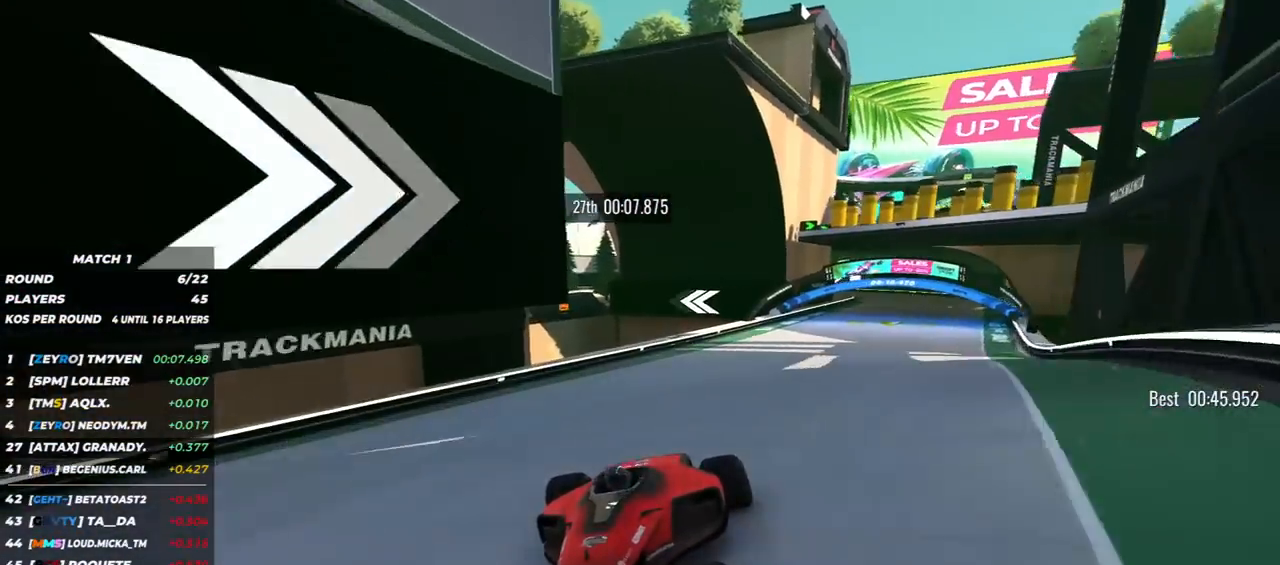
{"keys": ["down"], "events": [[150, "left", "down"], [233, "left", "up"]]}
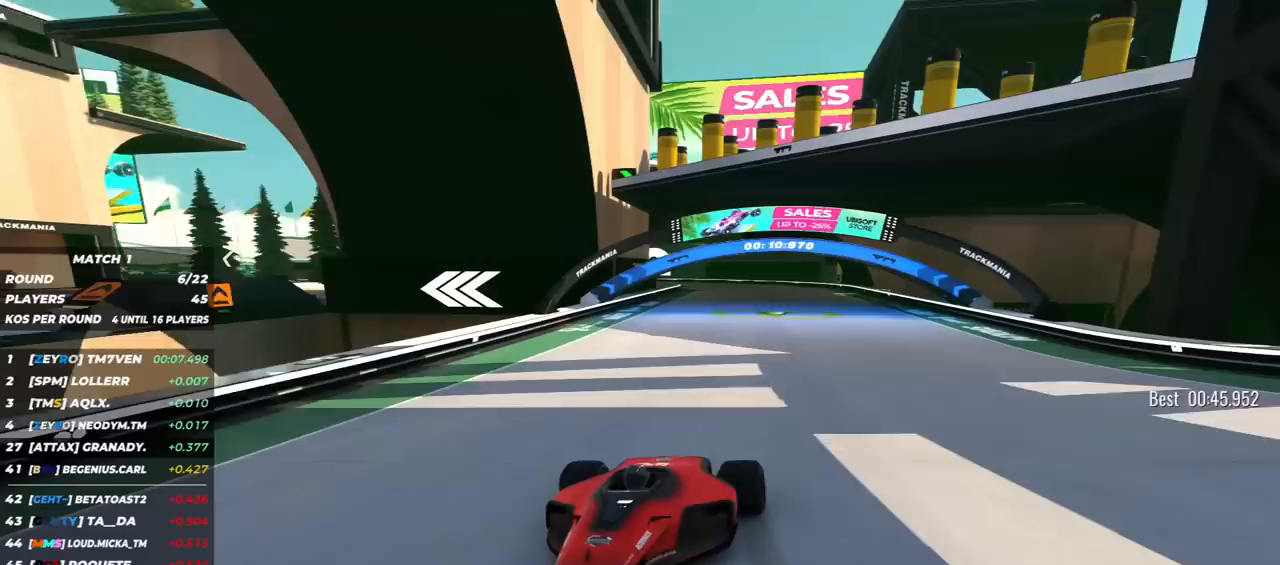
{"keys": ["down"], "events": [[17, "left", "down"], [83, "left", "up"], [250, "left", "down"], [333, "left", "up"]]}